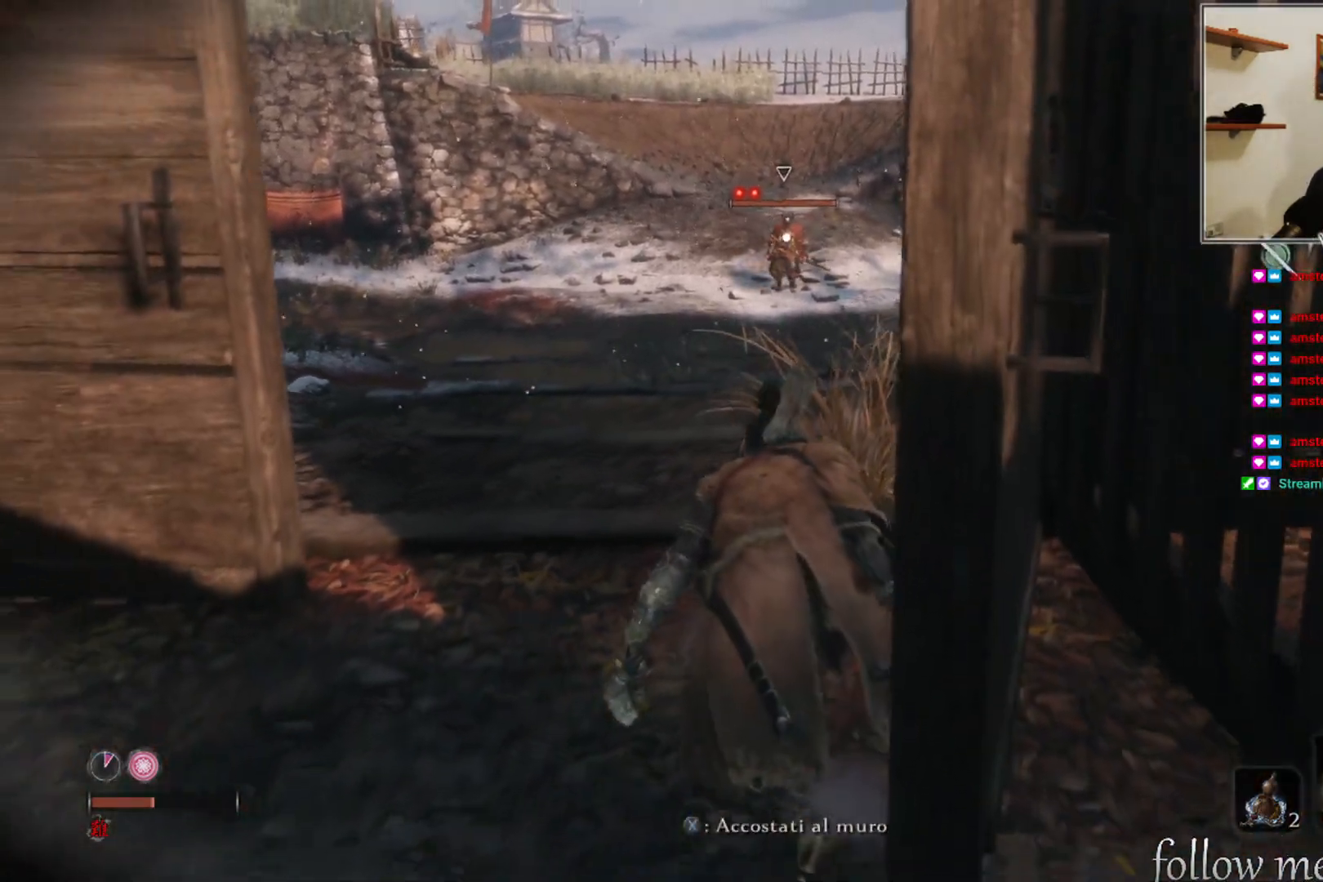
Gameplay with a controller (Xbox layout); each line is a JSON object with the inputs held at the frame after it. "events" lists button and stick changes between this image and that frame as [ms after this image, input, new state], when the widget could be followed in between.
{"buttons": [], "left_stick": "down-right", "right_stick": "center", "events": []}
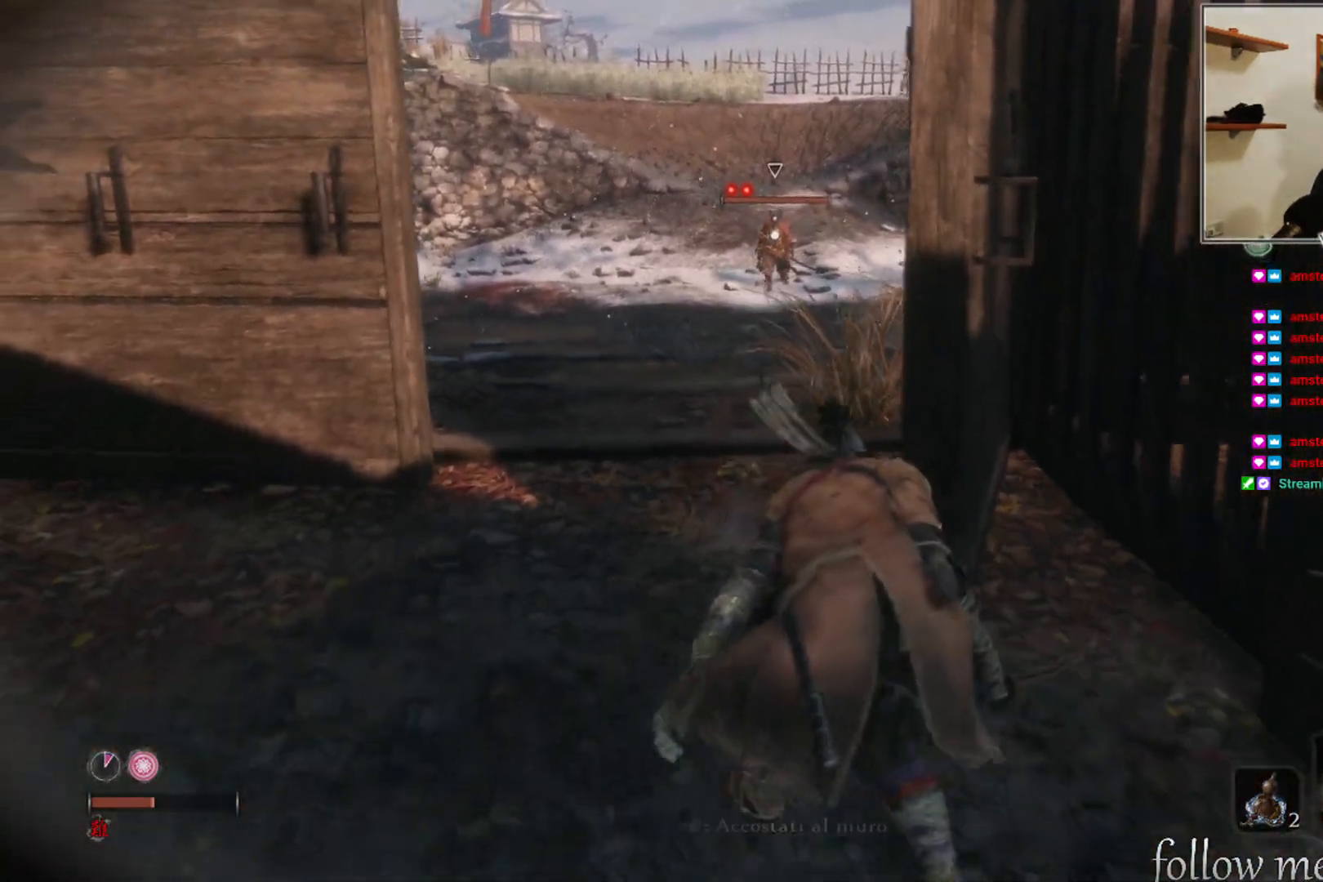
{"buttons": [], "left_stick": "down-right", "right_stick": "center", "events": []}
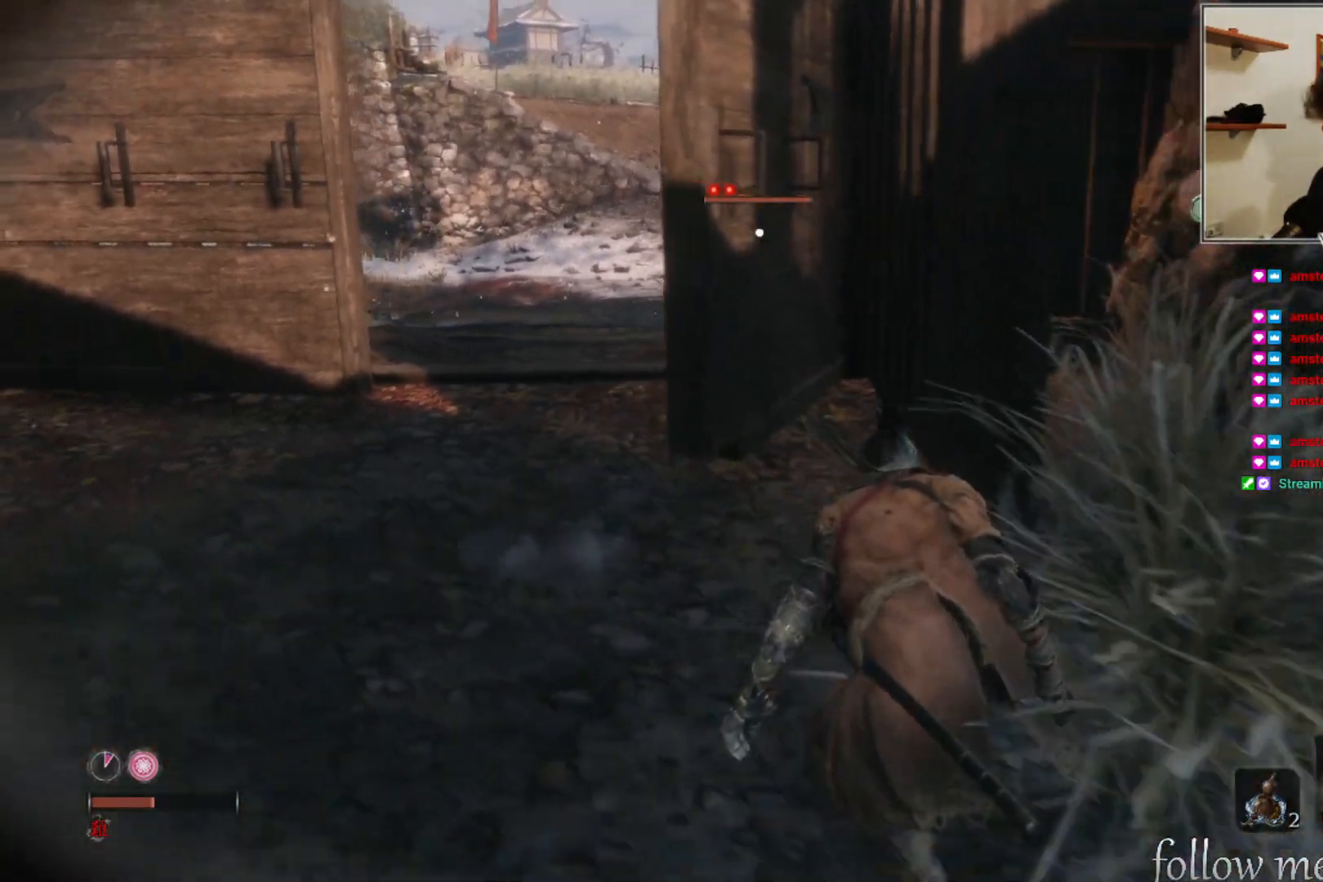
{"buttons": [], "left_stick": "down-right", "right_stick": "center", "events": []}
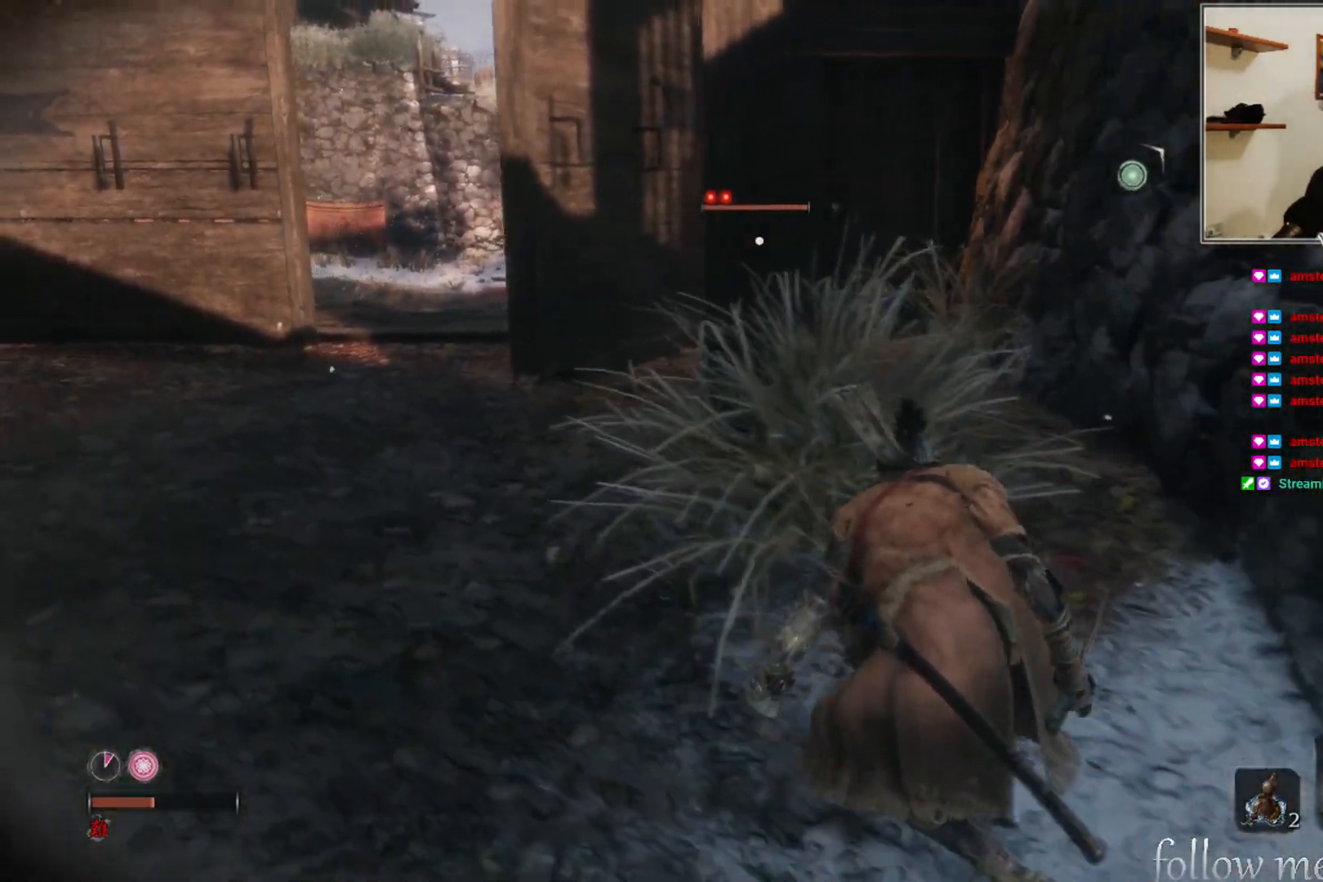
{"buttons": [], "left_stick": "center", "right_stick": "center", "events": [[167, "left_stick", "right"], [367, "left_stick", "center"]]}
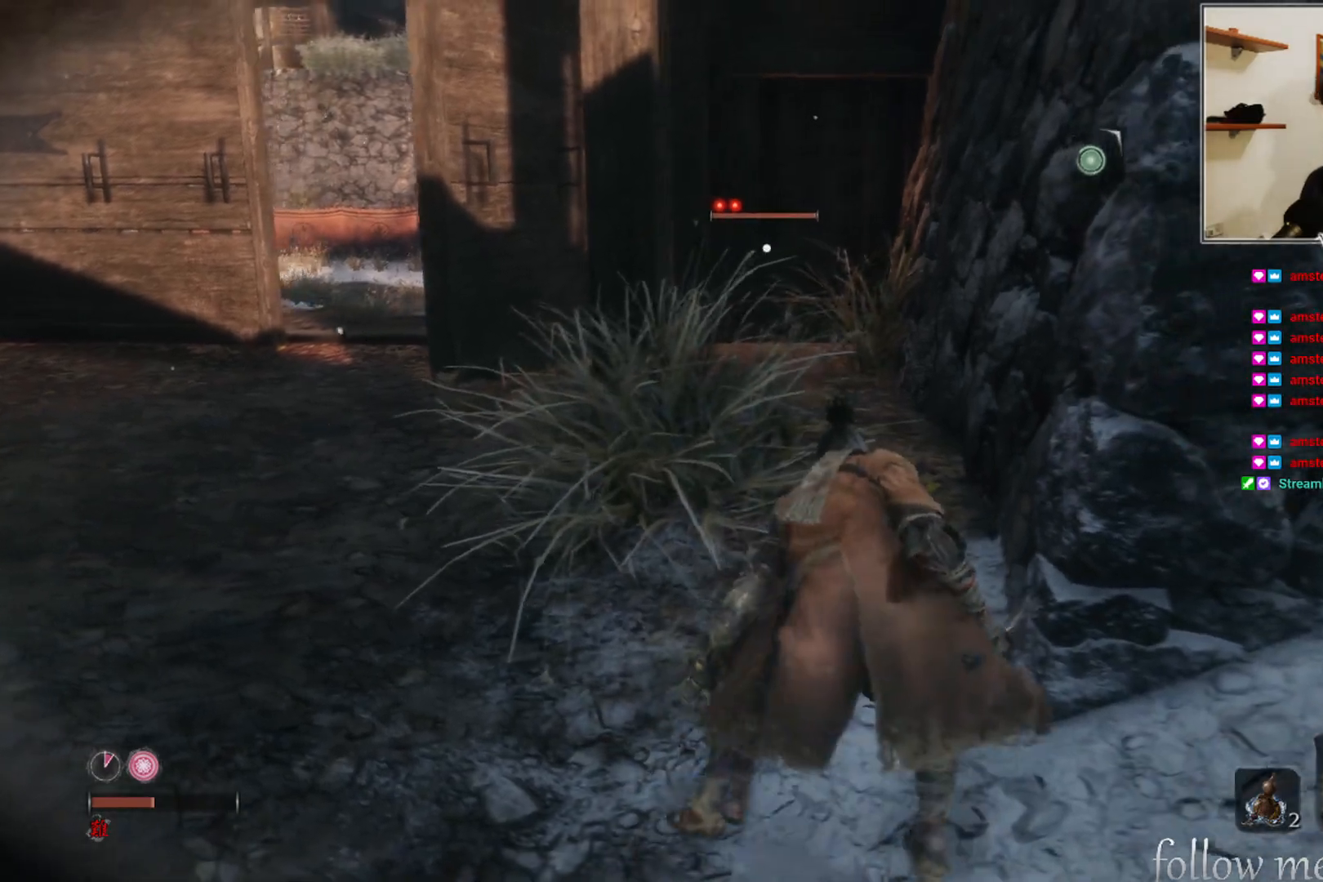
{"buttons": ["L3"], "left_stick": "down-right", "right_stick": "center", "events": [[417, "L3", "down"], [417, "left_stick", "down-right"]]}
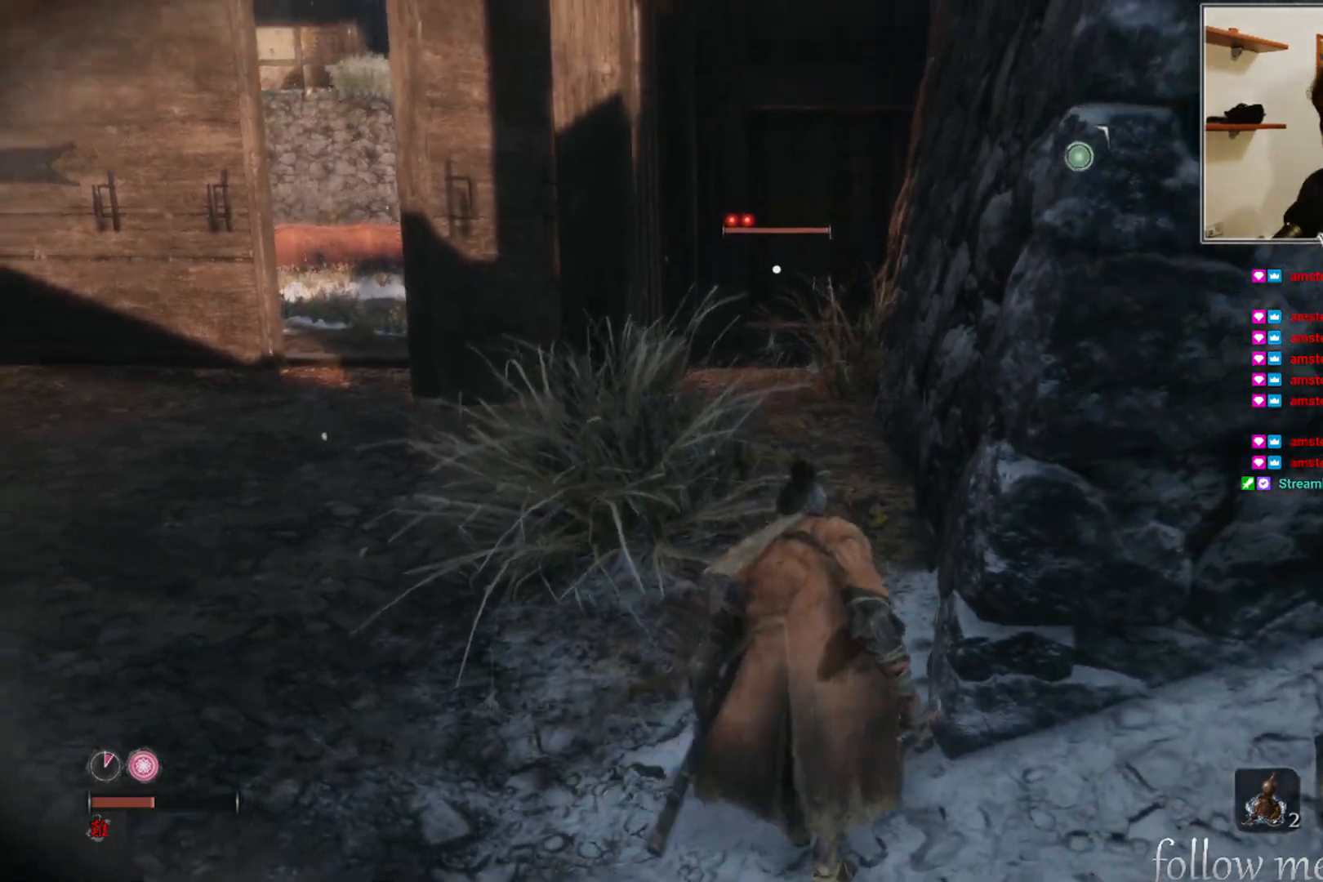
{"buttons": [], "left_stick": "right", "right_stick": "right", "events": [[33, "L3", "up"], [33, "left_stick", "center"], [83, "left_stick", "down"], [183, "left_stick", "down-right"], [200, "right_stick", "right"], [467, "left_stick", "right"]]}
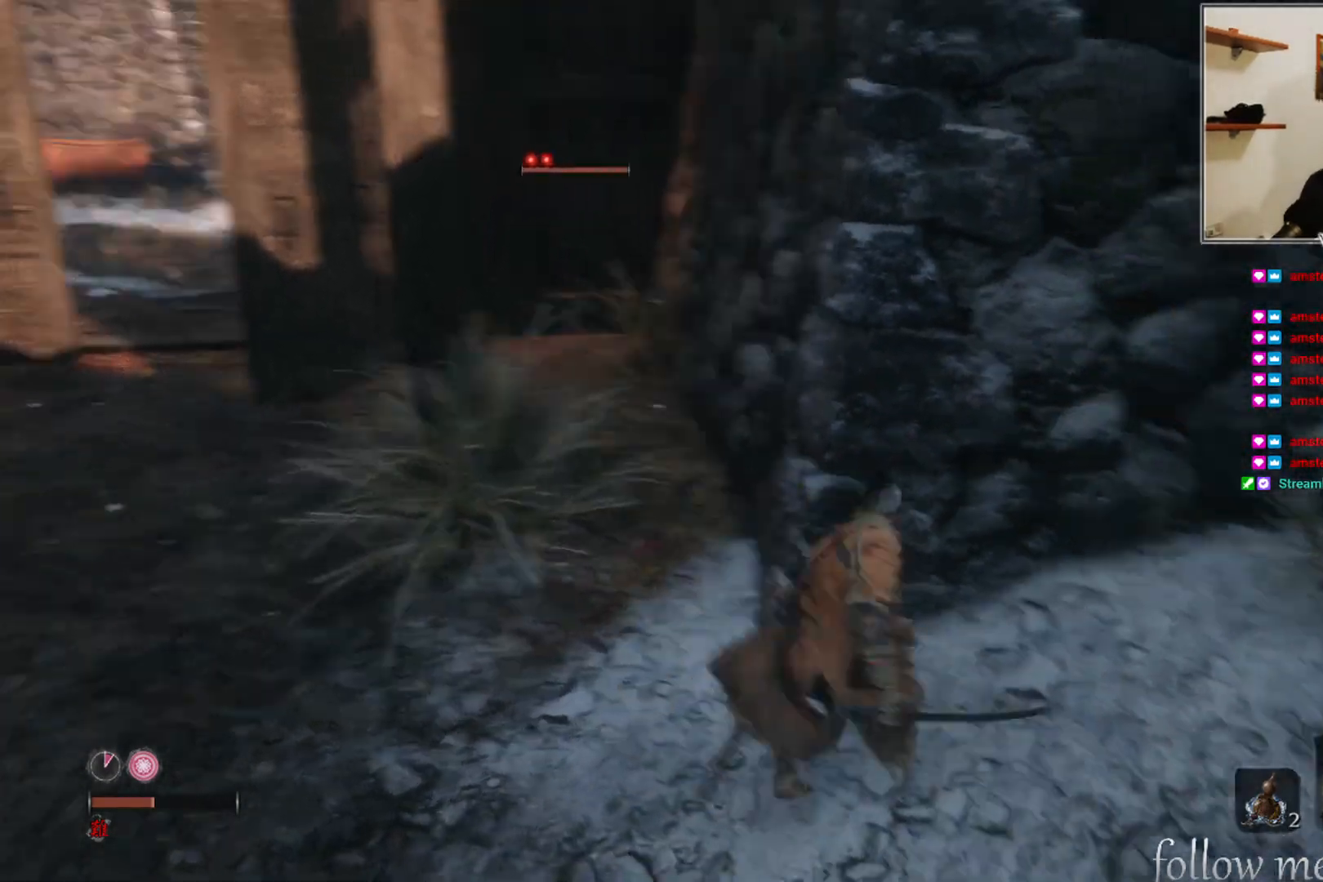
{"buttons": [], "left_stick": "right", "right_stick": "up-right", "events": [[150, "right_stick", "center"], [367, "right_stick", "up-right"]]}
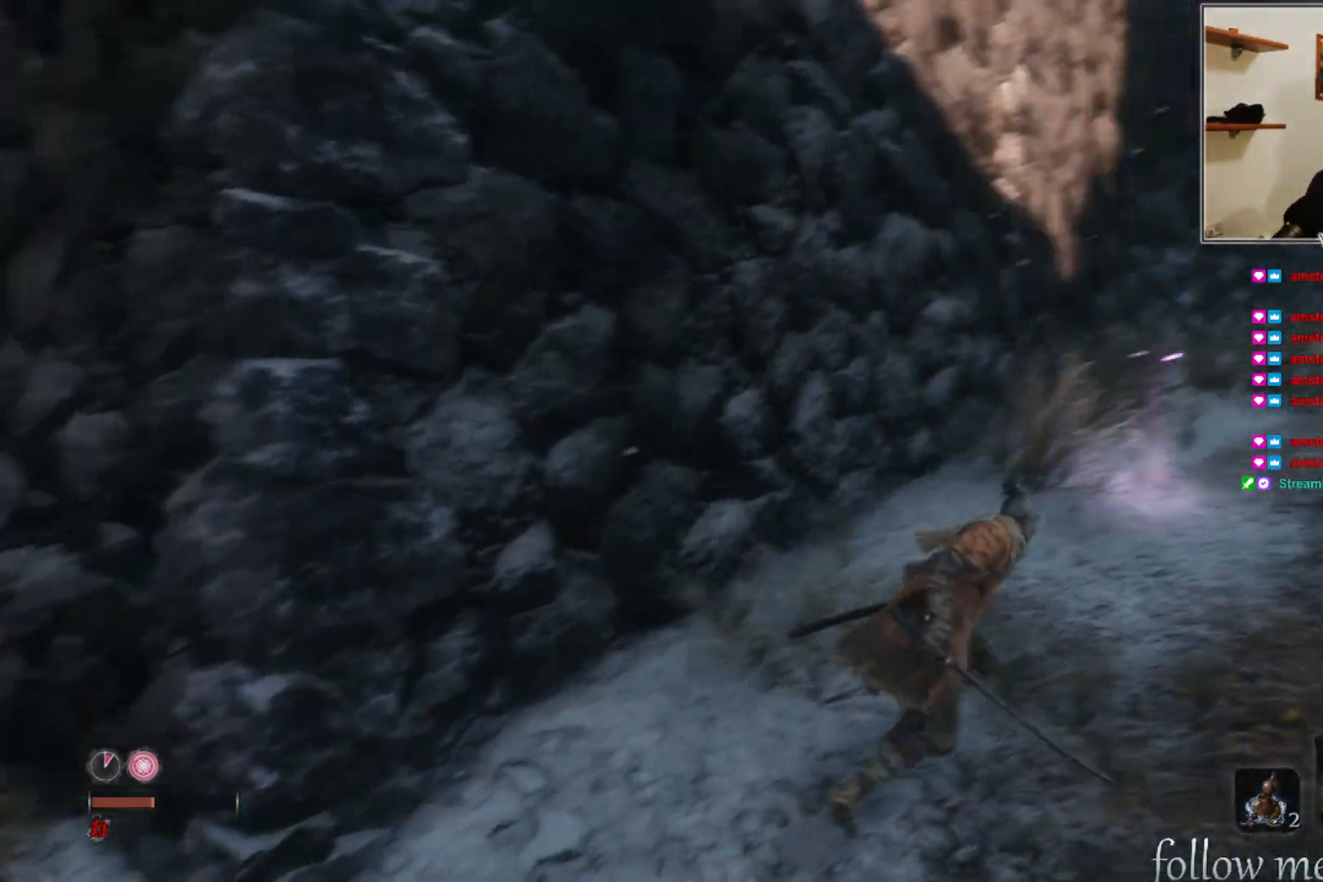
{"buttons": [], "left_stick": "up", "right_stick": "center", "events": [[17, "left_stick", "up-right"], [150, "right_stick", "center"], [417, "left_stick", "up"]]}
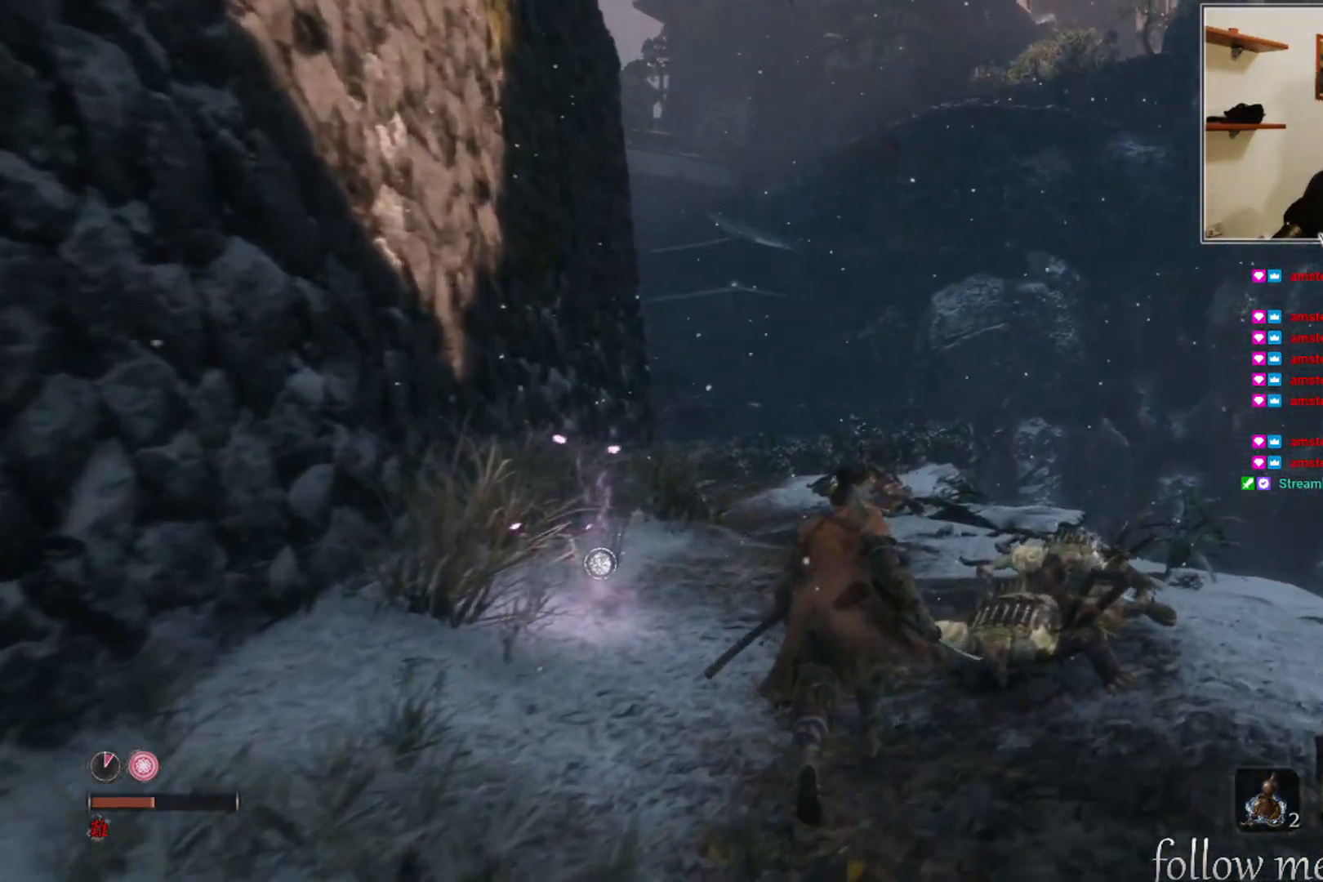
{"buttons": [], "left_stick": "up", "right_stick": "center", "events": [[100, "right_stick", "down-left"], [250, "right_stick", "center"]]}
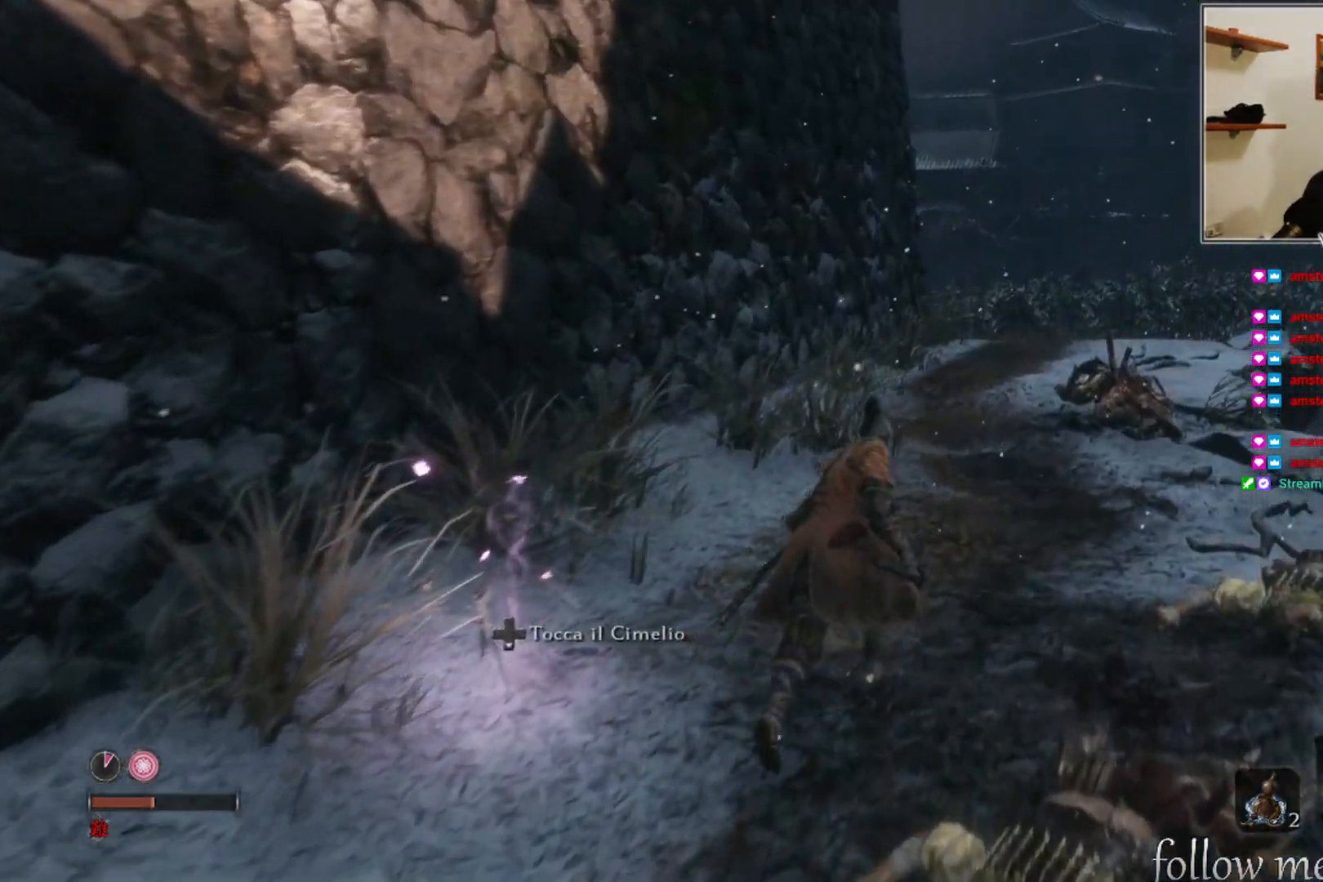
{"buttons": ["B"], "left_stick": "up", "right_stick": "center", "events": [[67, "B", "down"]]}
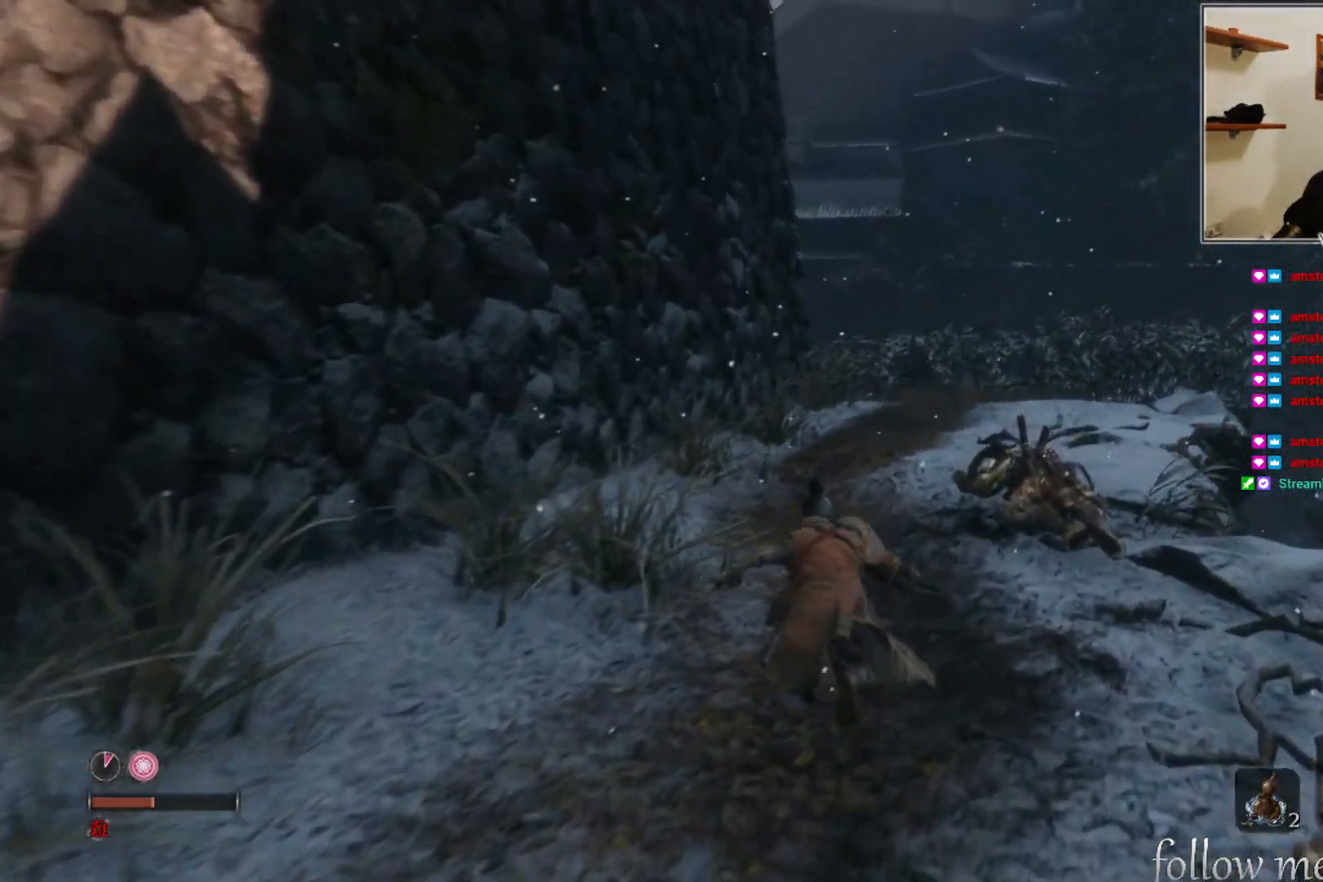
{"buttons": ["B"], "left_stick": "up", "right_stick": "center", "events": []}
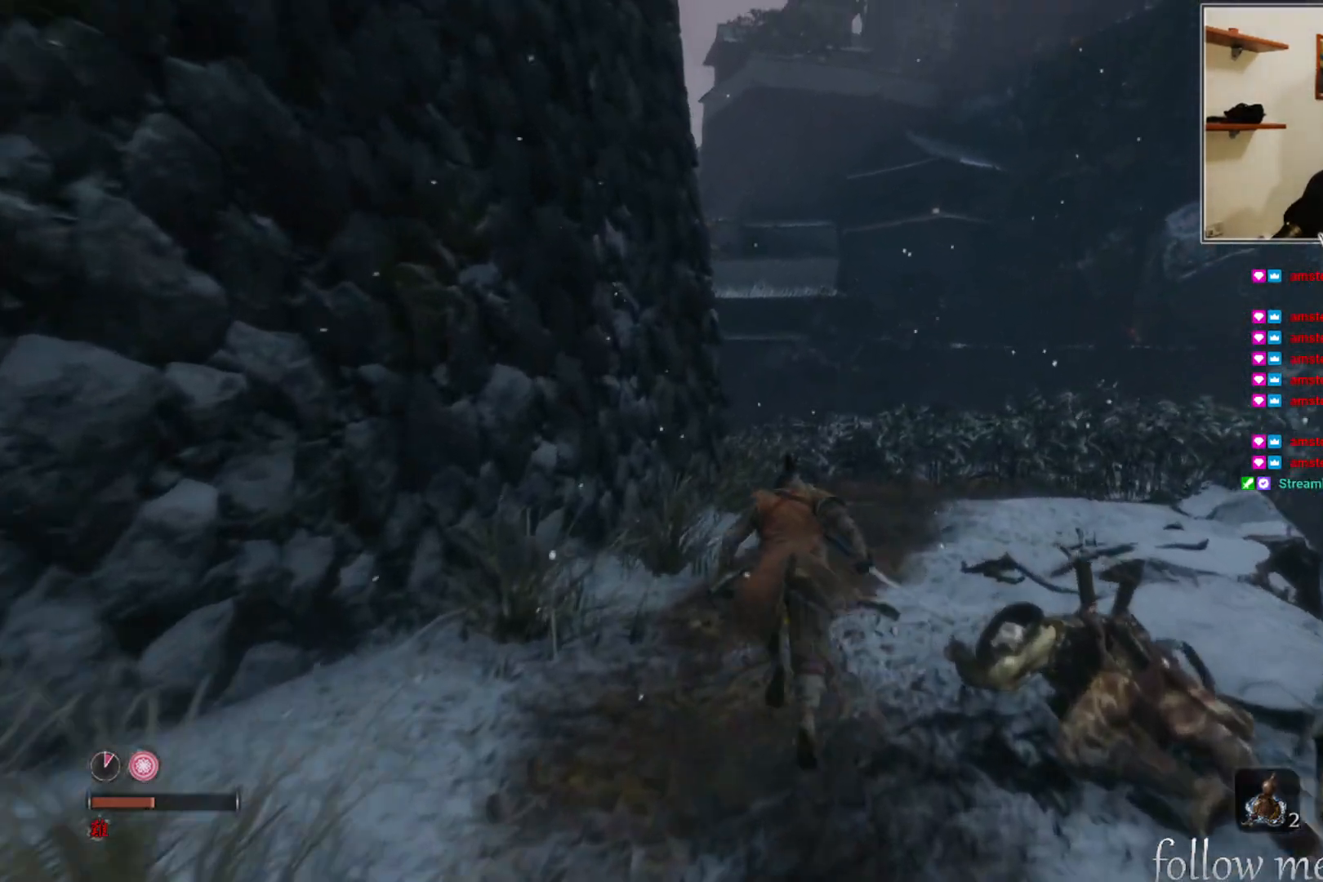
{"buttons": [], "left_stick": "up", "right_stick": "left", "events": [[217, "B", "up"], [433, "right_stick", "left"]]}
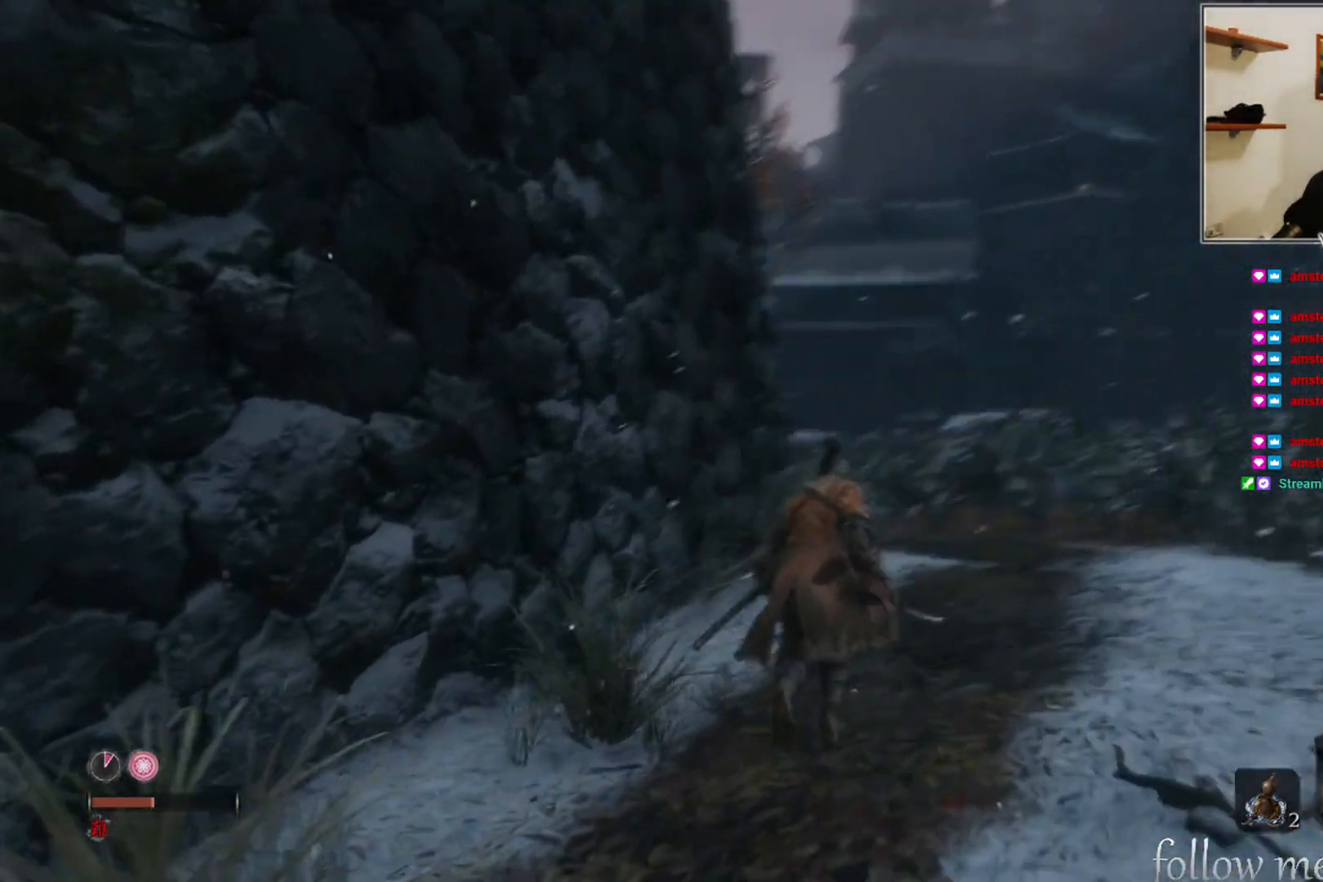
{"buttons": [], "left_stick": "up-right", "right_stick": "center", "events": [[67, "left_stick", "up-right"], [150, "right_stick", "center"], [317, "right_stick", "left"], [483, "right_stick", "center"]]}
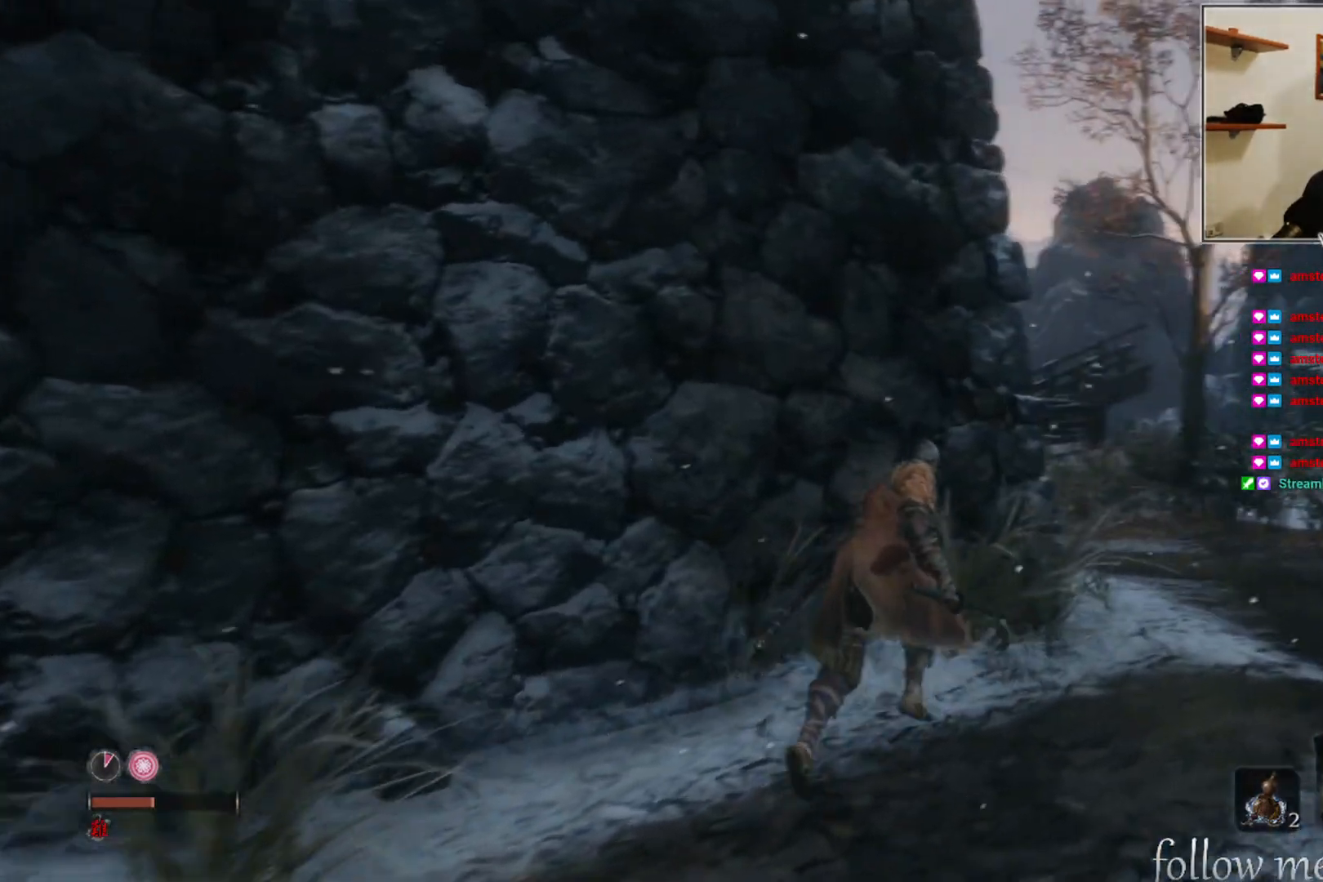
{"buttons": [], "left_stick": "center", "right_stick": "center", "events": [[217, "right_stick", "left"], [433, "left_stick", "center"], [433, "right_stick", "center"]]}
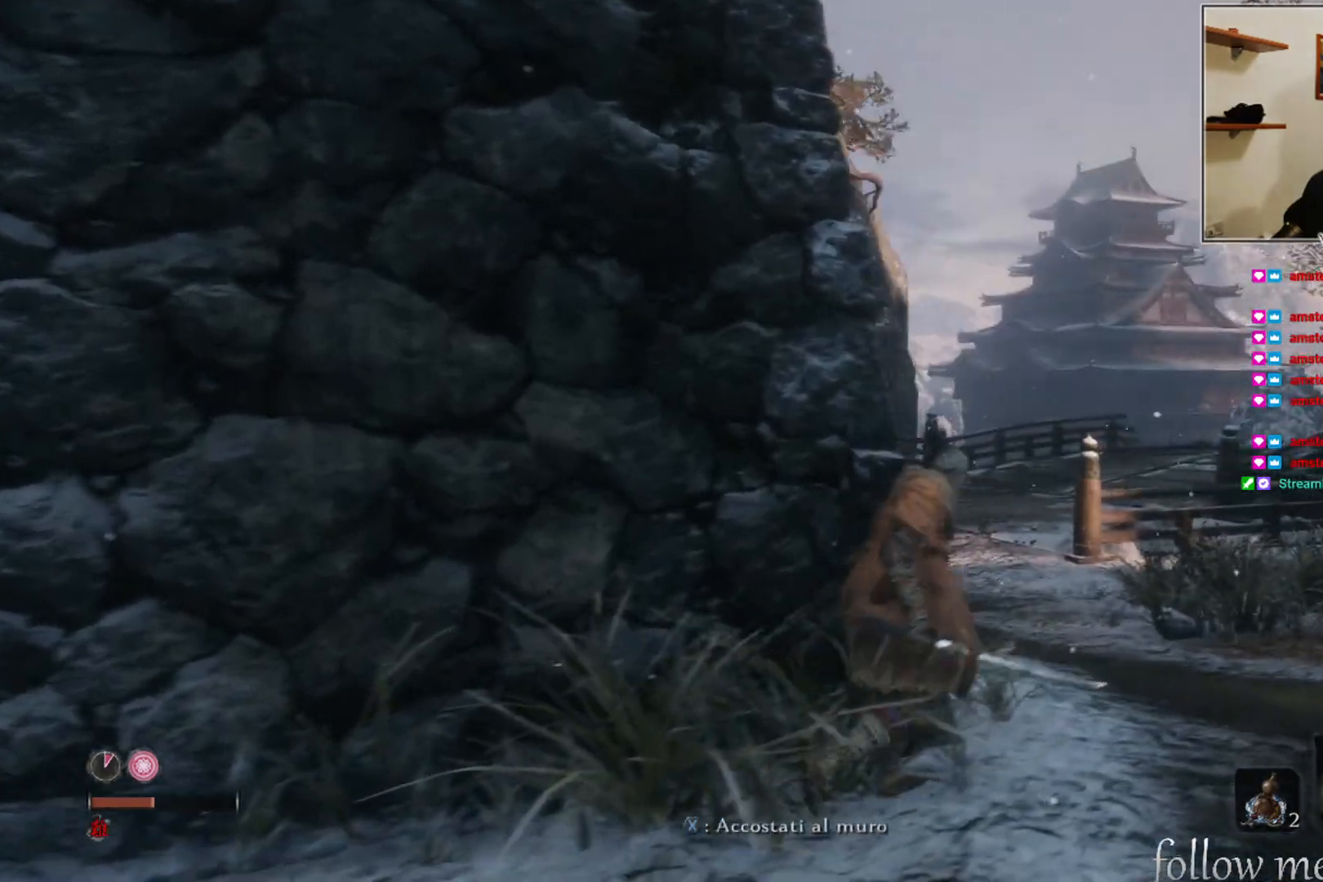
{"buttons": [], "left_stick": "center", "right_stick": "center", "events": [[200, "right_stick", "left"], [400, "right_stick", "center"]]}
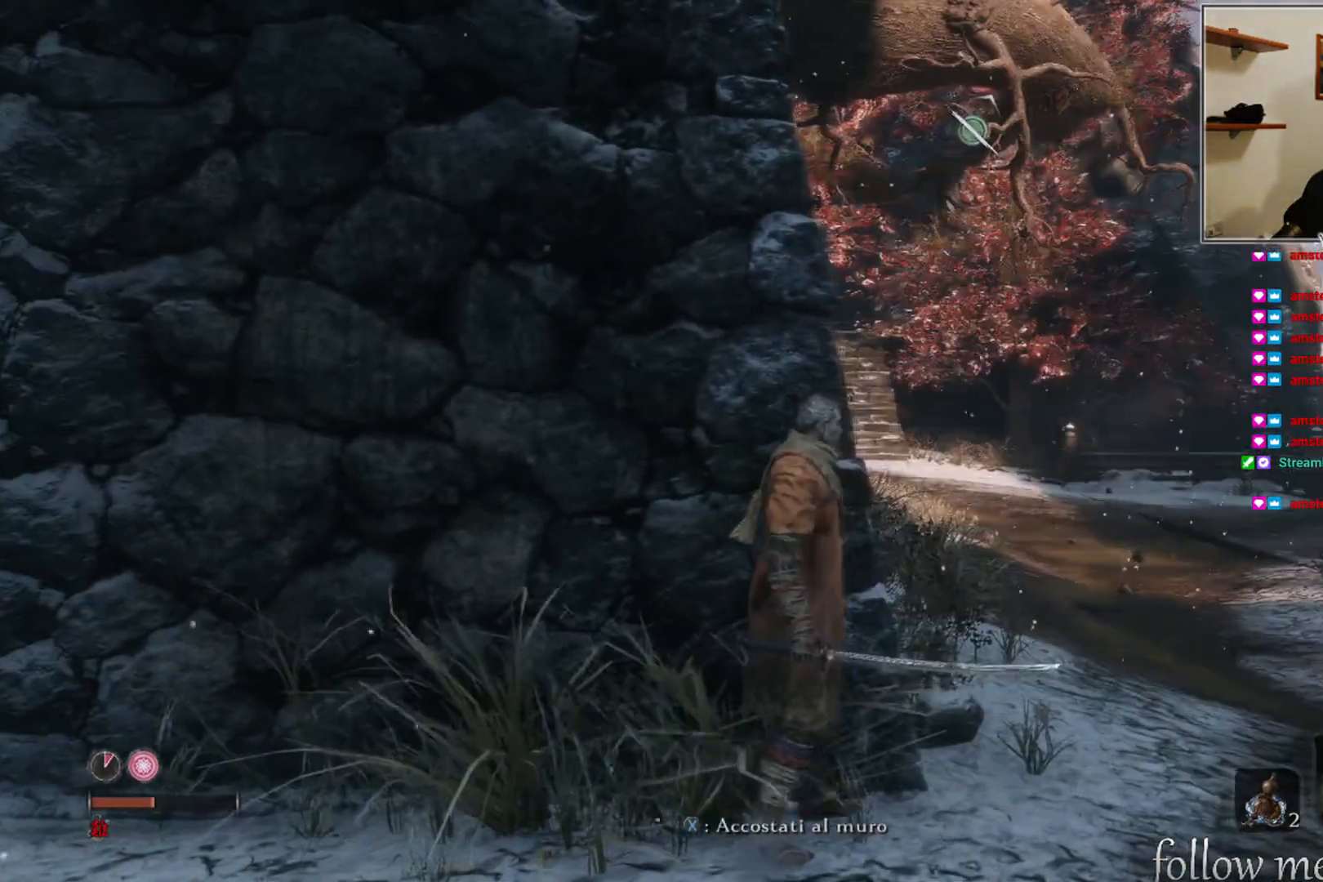
{"buttons": [], "left_stick": "center", "right_stick": "left", "events": [[483, "right_stick", "left"]]}
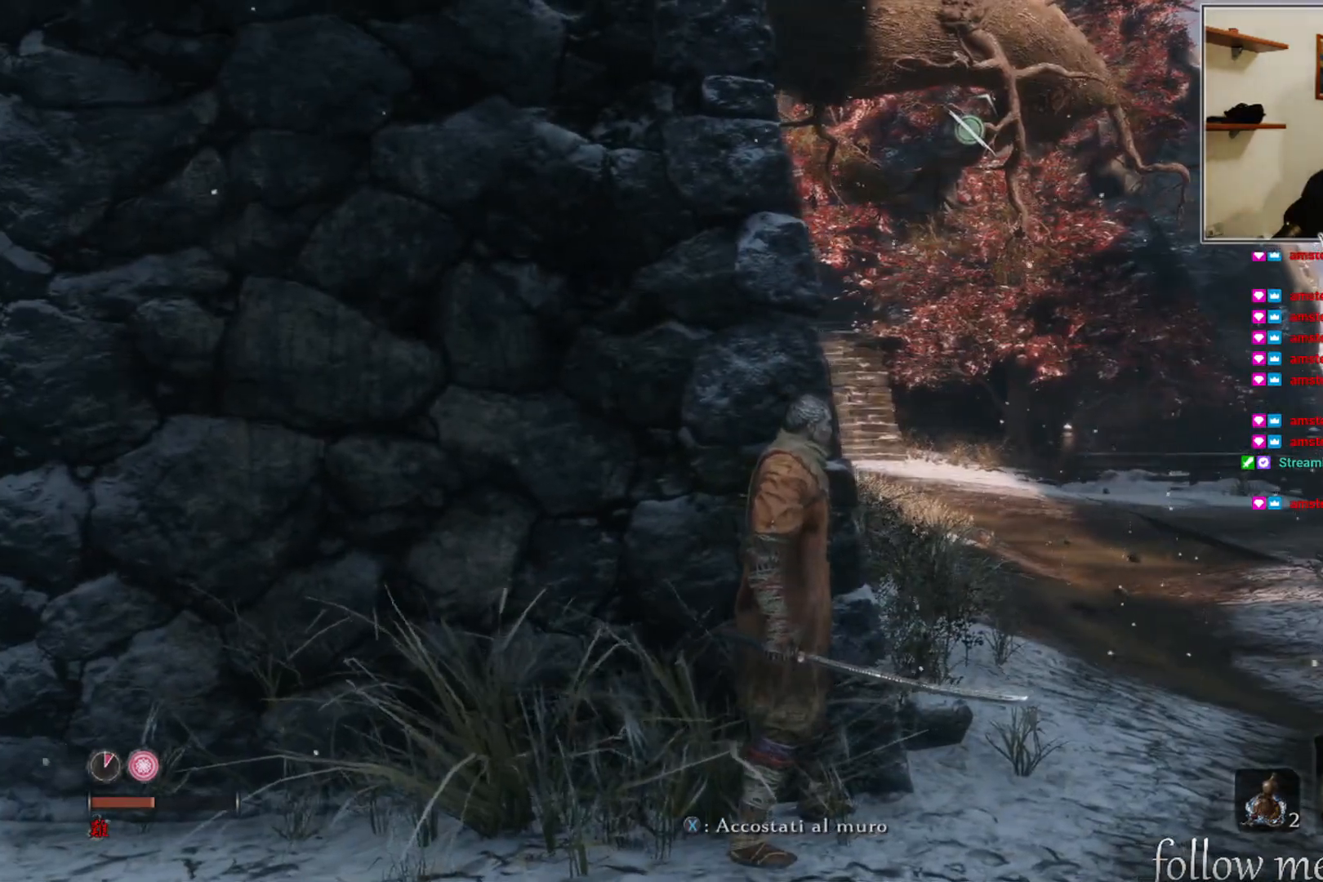
{"buttons": [], "left_stick": "up", "right_stick": "center", "events": [[133, "right_stick", "center"], [450, "left_stick", "up"]]}
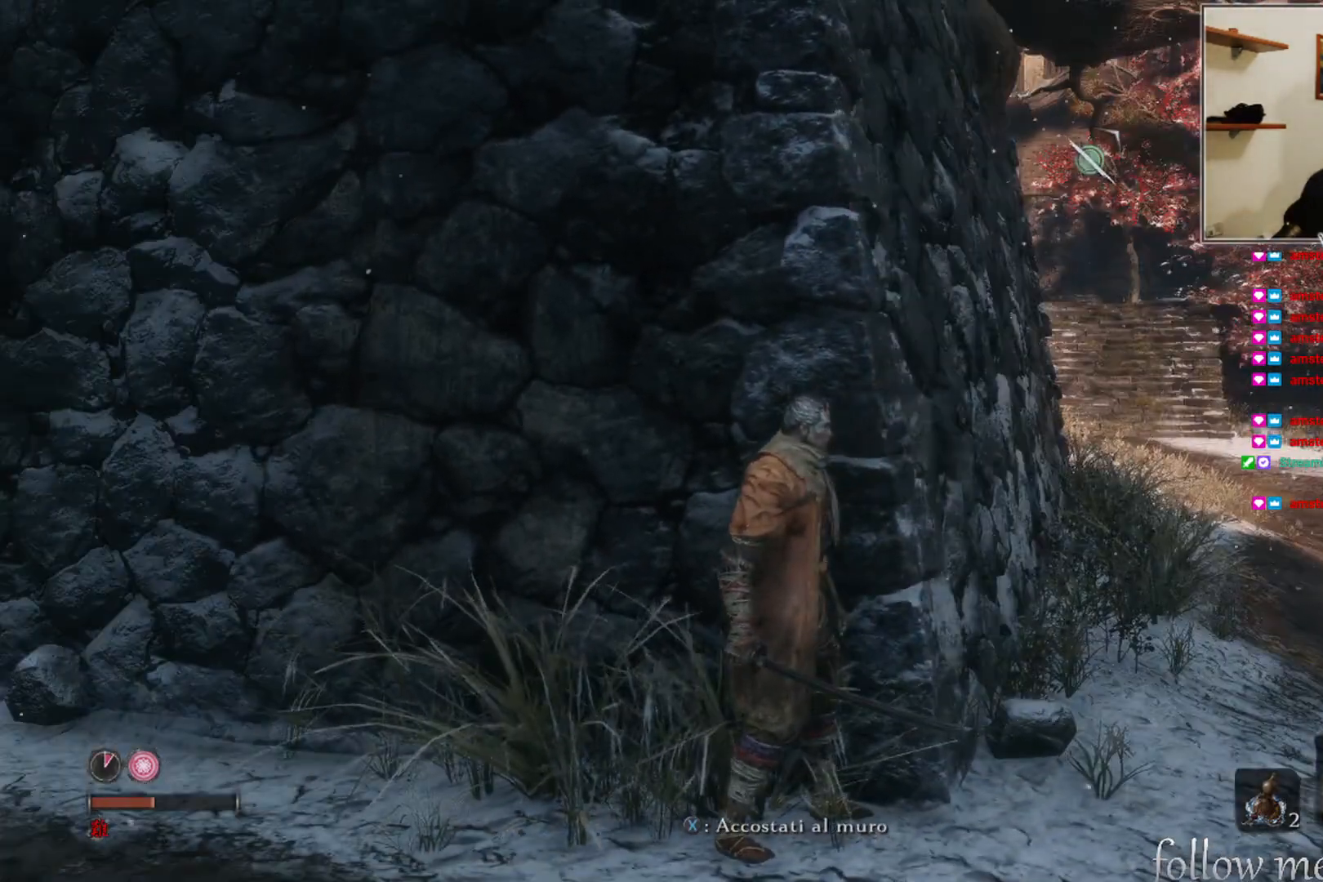
{"buttons": [], "left_stick": "center", "right_stick": "center", "events": [[117, "left_stick", "center"]]}
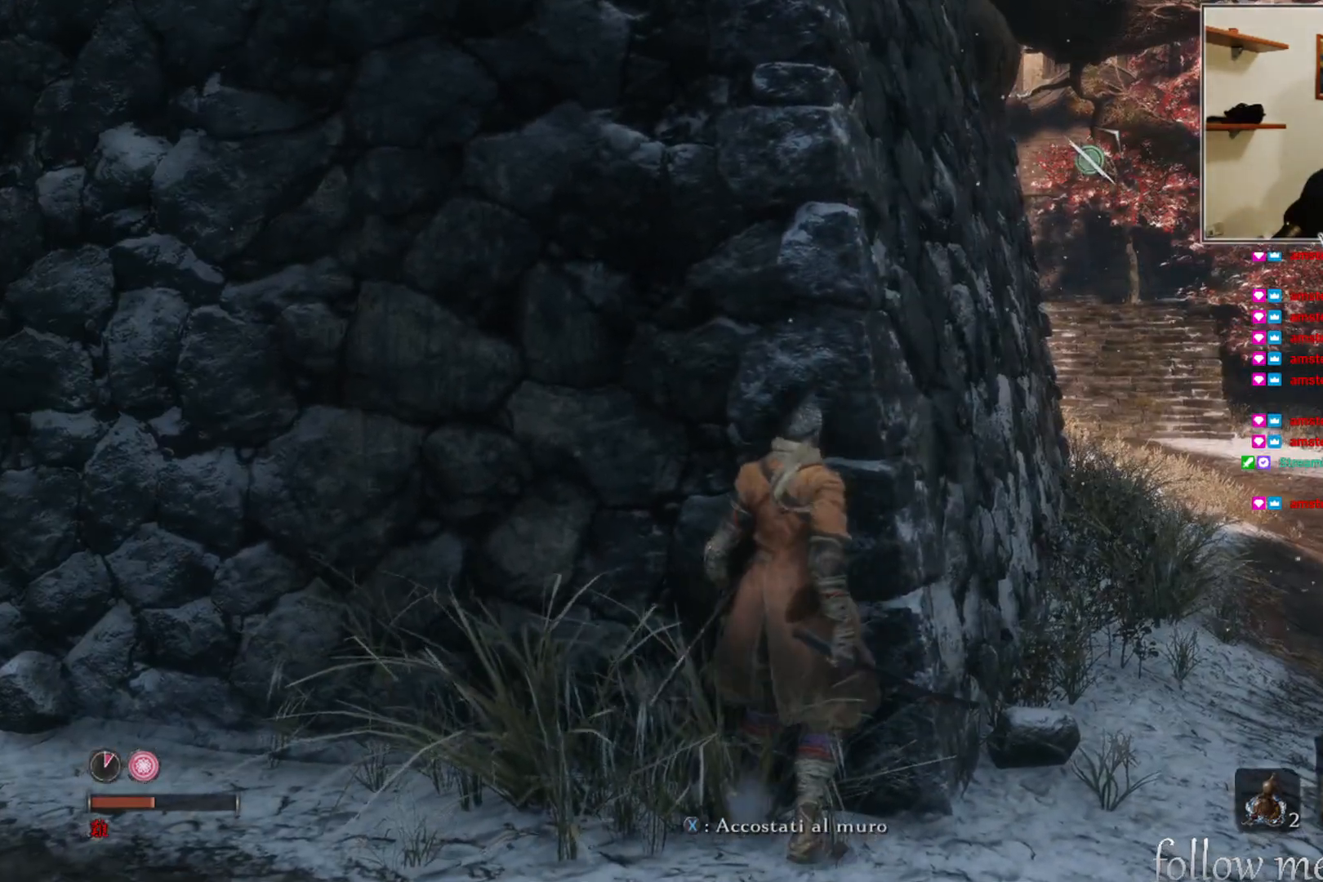
{"buttons": [], "left_stick": "center", "right_stick": "center", "events": []}
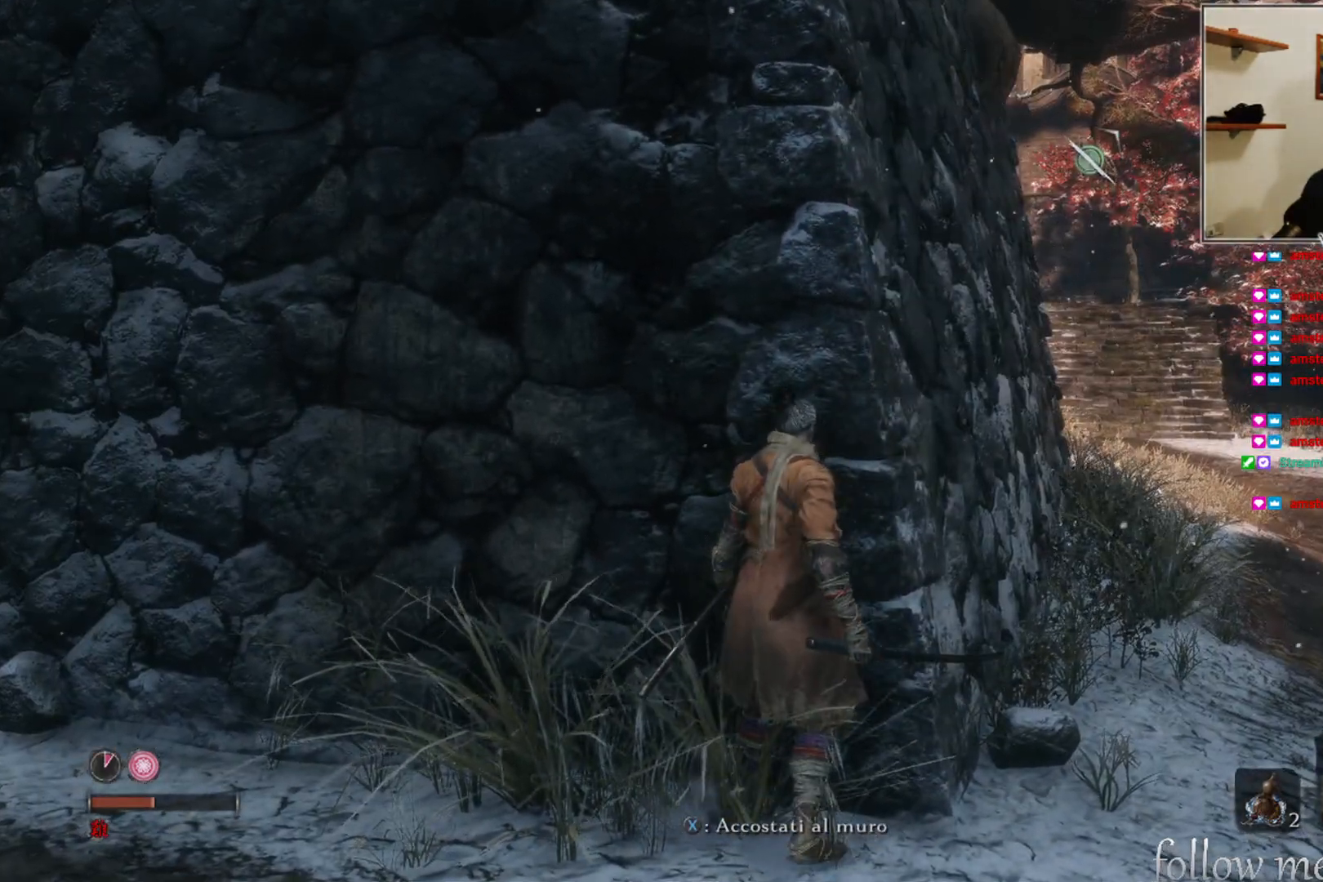
{"buttons": [], "left_stick": "up-right", "right_stick": "center", "events": [[50, "left_stick", "right"], [150, "right_stick", "left"], [317, "right_stick", "center"], [367, "left_stick", "up-right"]]}
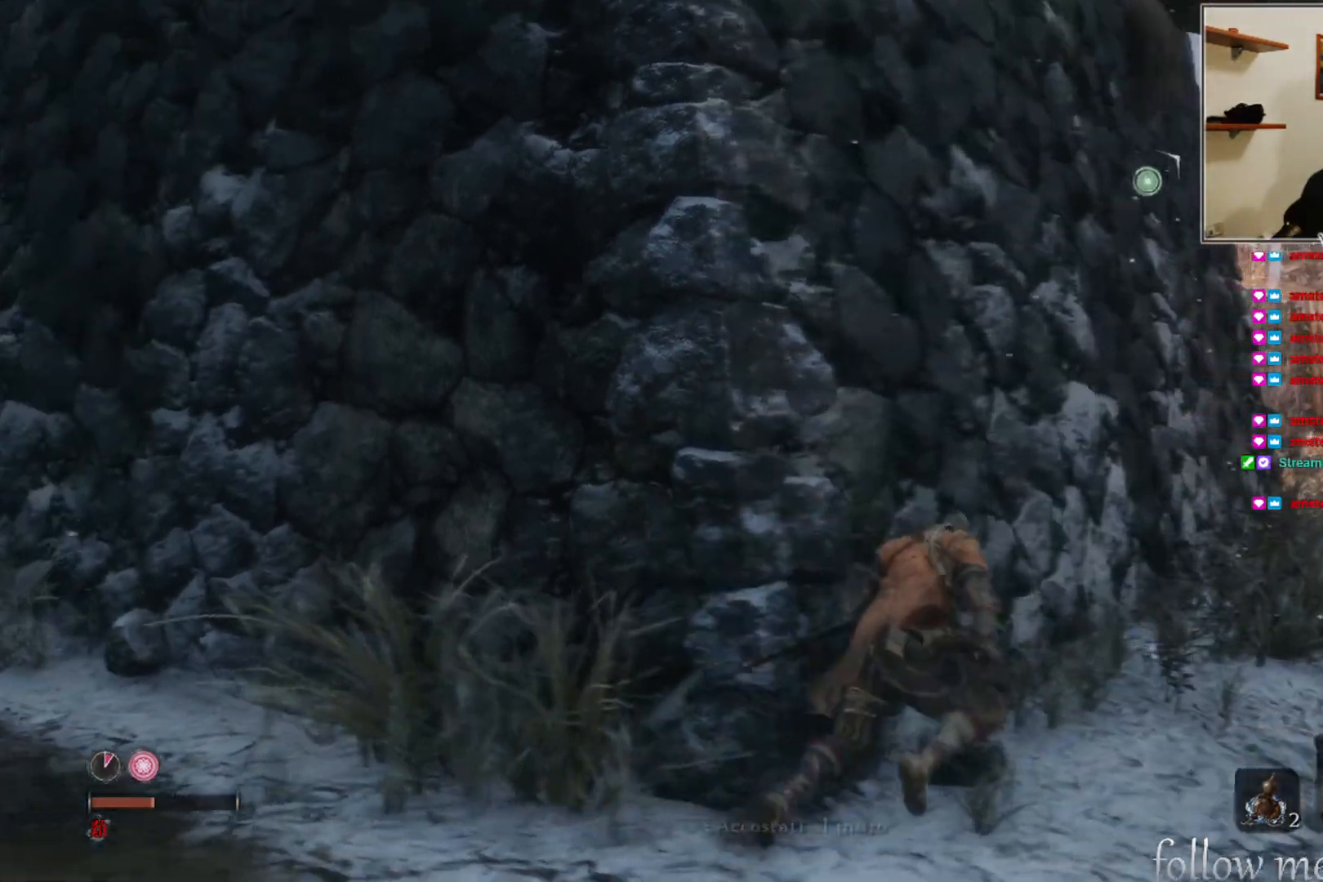
{"buttons": [], "left_stick": "up-right", "right_stick": "center", "events": [[133, "right_stick", "up"], [283, "right_stick", "center"], [300, "L2", "down"], [483, "L2", "up"]]}
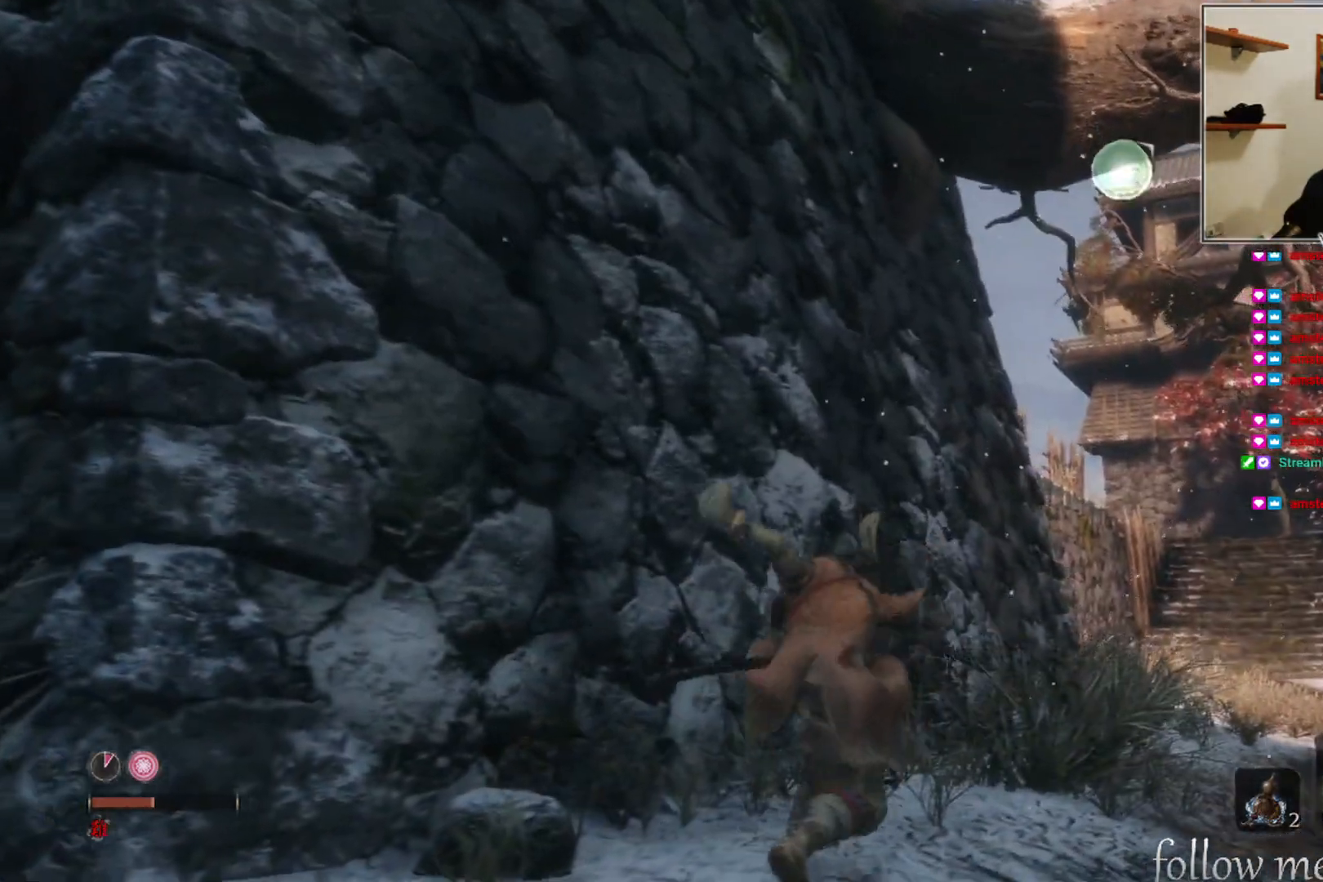
{"buttons": [], "left_stick": "center", "right_stick": "center", "events": [[433, "left_stick", "center"]]}
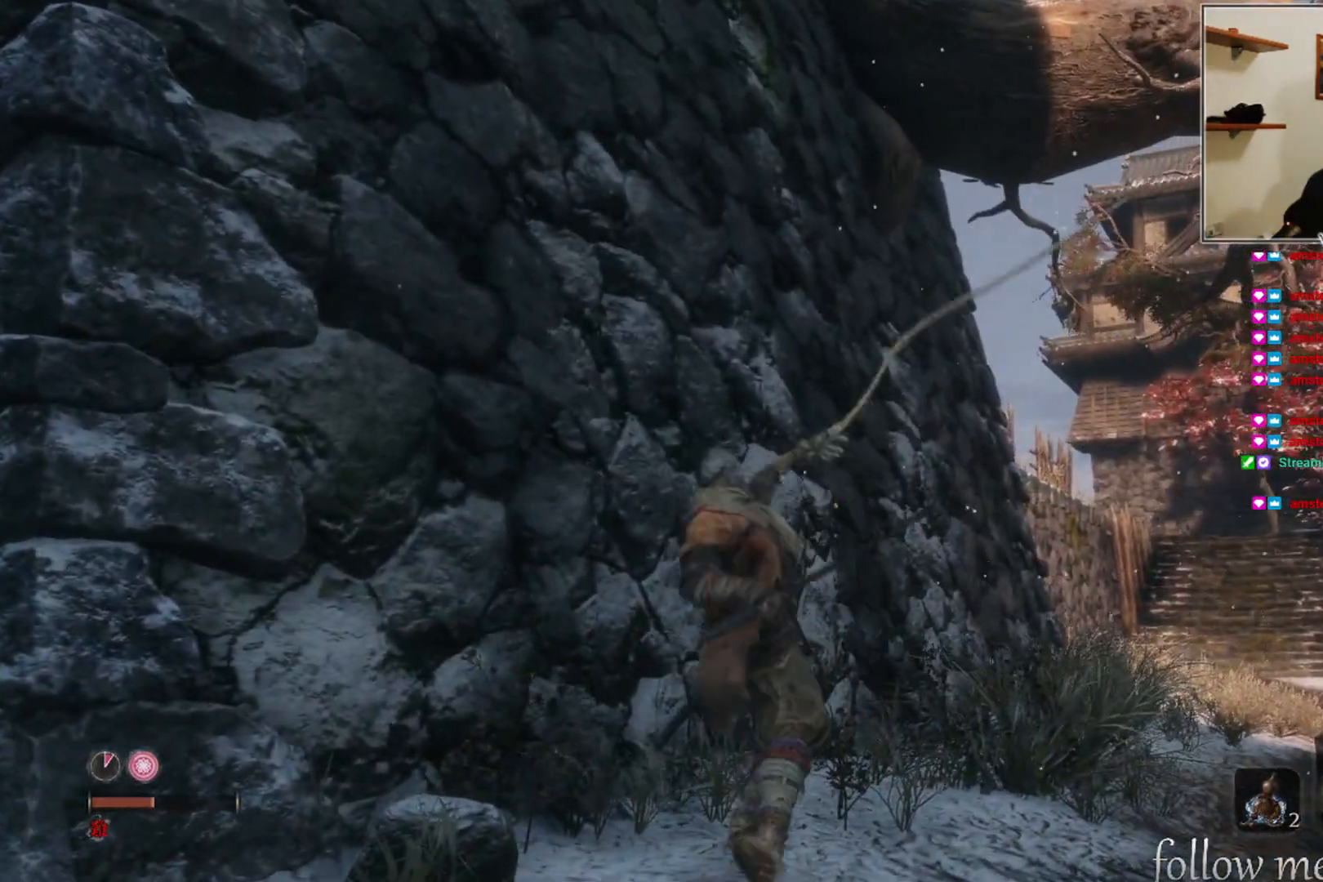
{"buttons": [], "left_stick": "center", "right_stick": "center", "events": []}
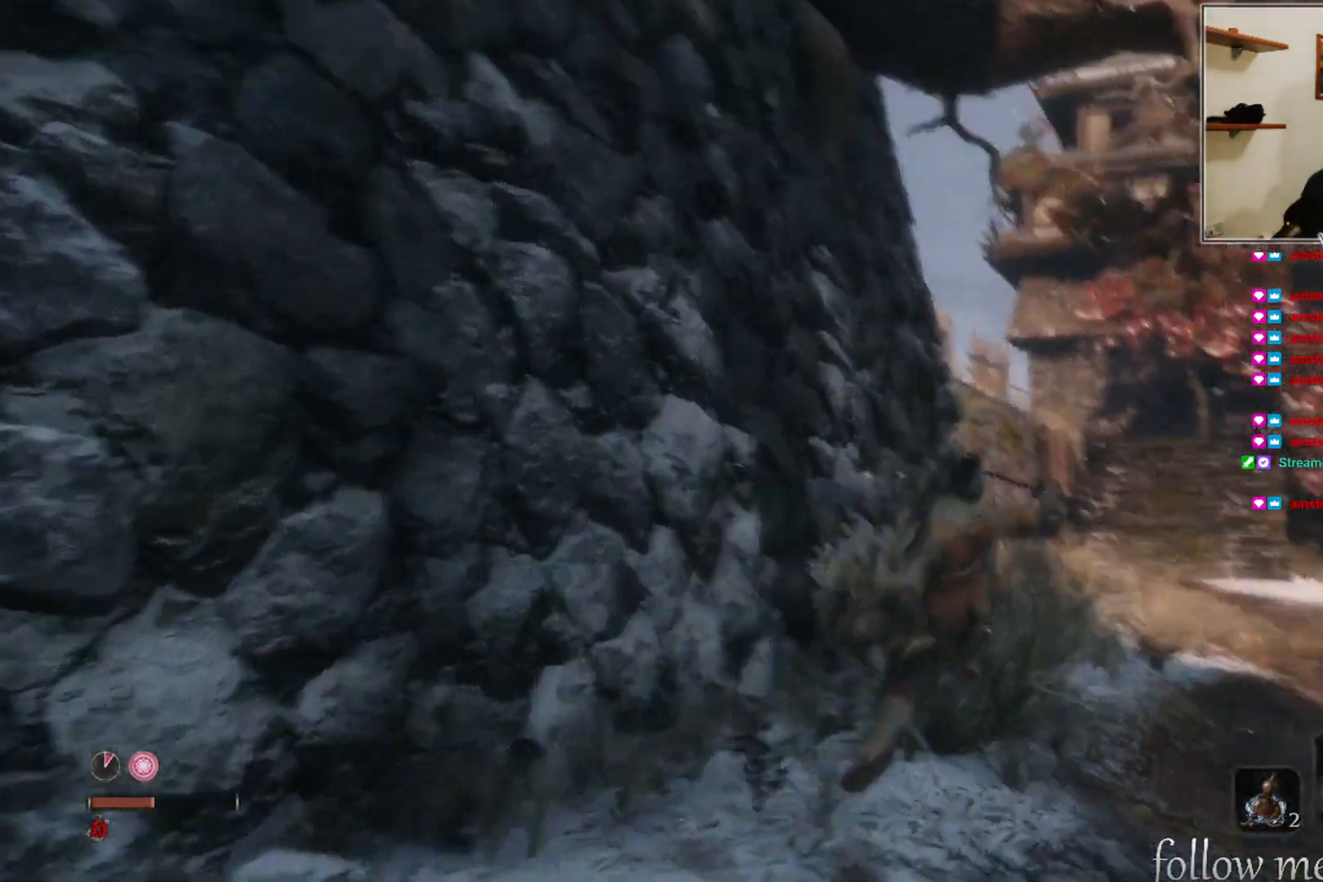
{"buttons": [], "left_stick": "up", "right_stick": "center", "events": [[267, "left_stick", "up"]]}
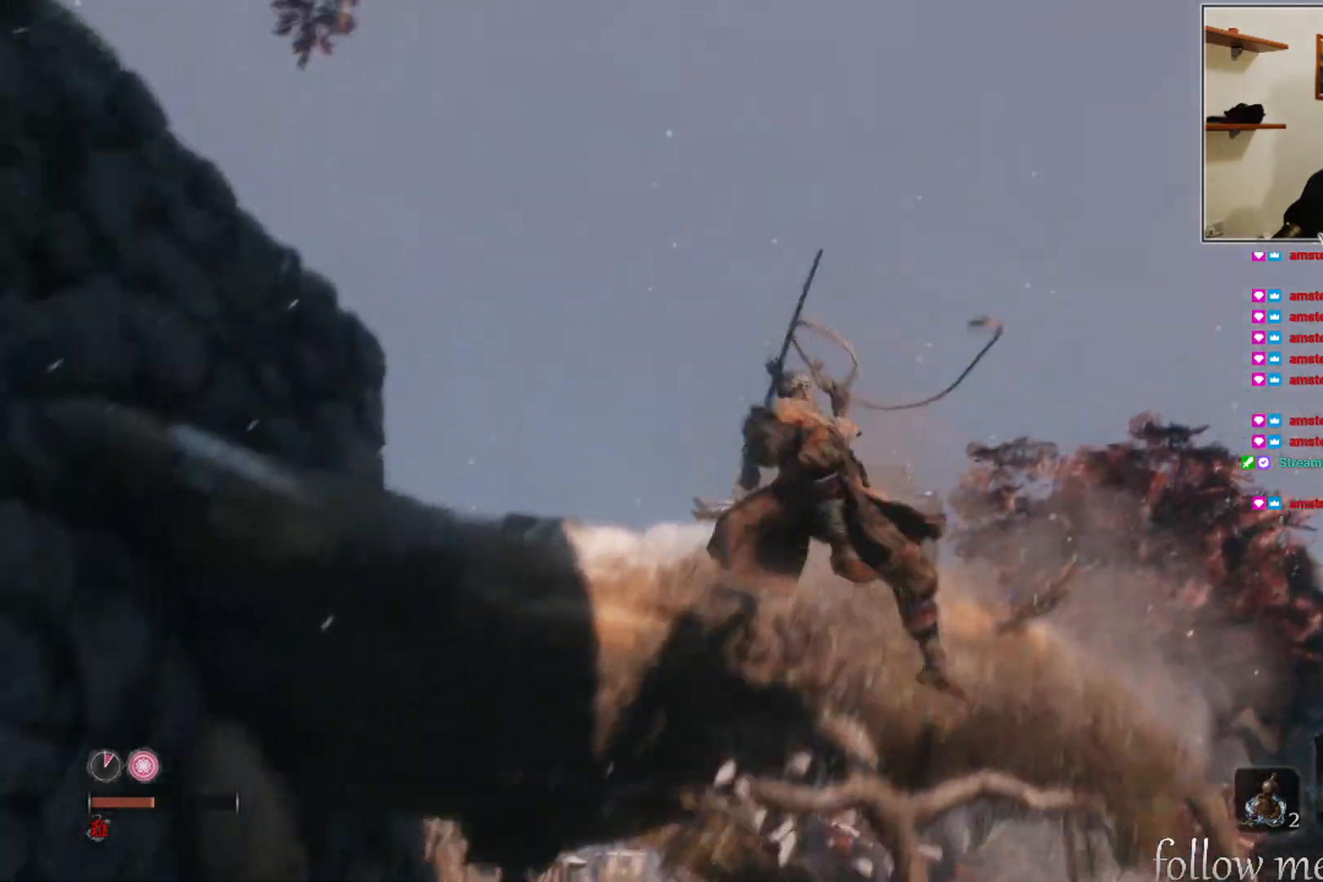
{"buttons": [], "left_stick": "center", "right_stick": "down-left", "events": [[150, "left_stick", "center"], [183, "right_stick", "down-left"]]}
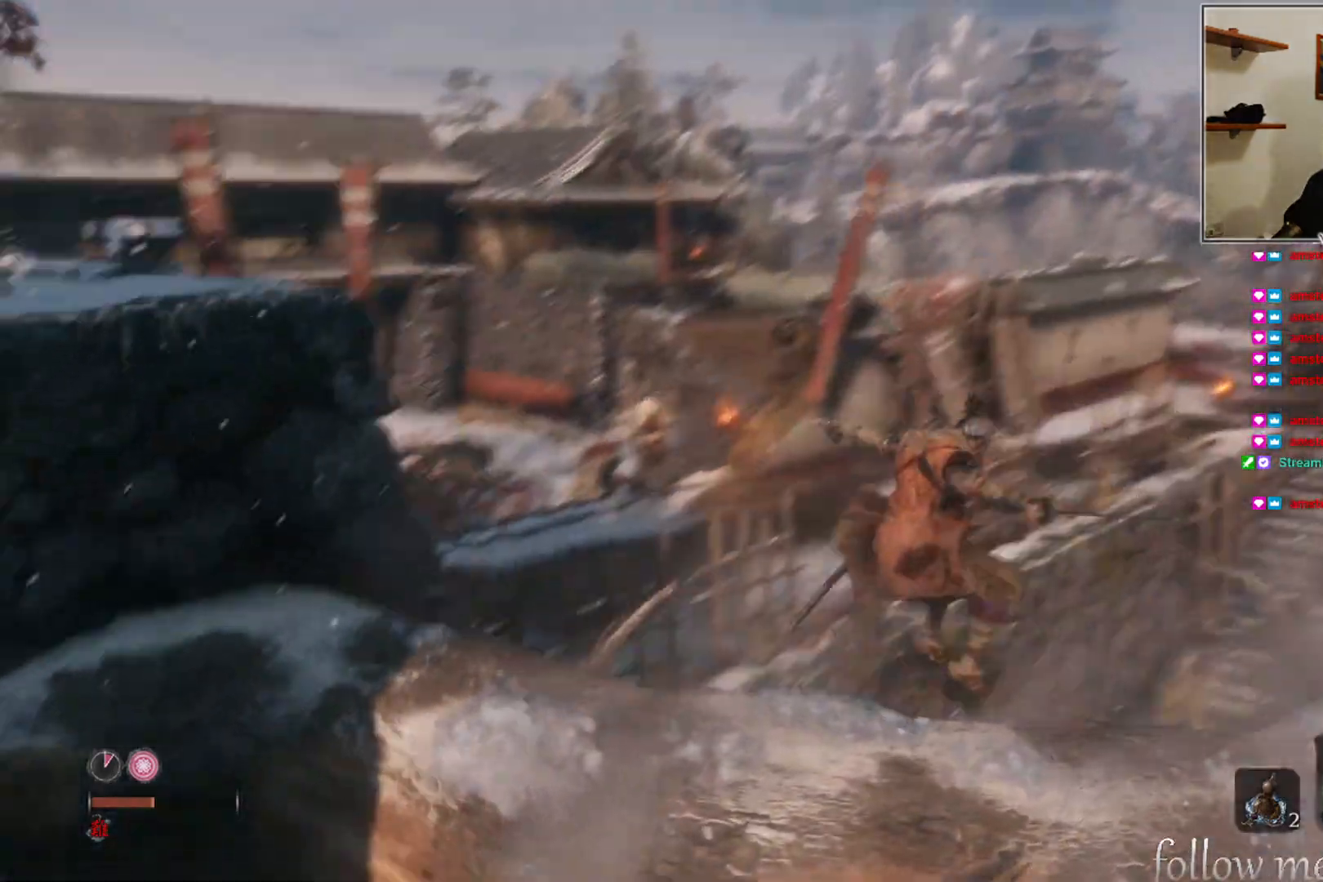
{"buttons": ["L3"], "left_stick": "center", "right_stick": "center", "events": [[117, "right_stick", "center"], [400, "L3", "down"]]}
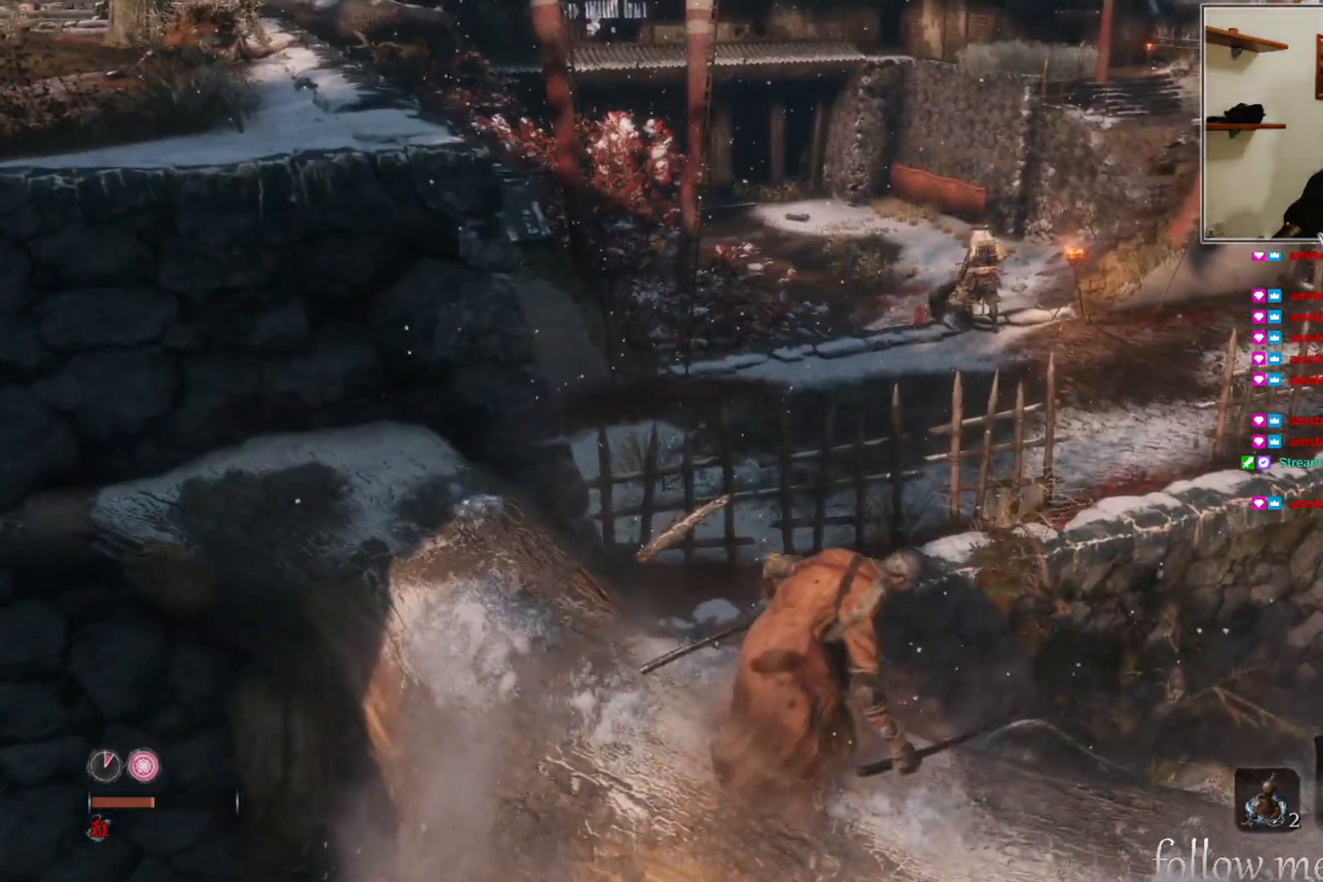
{"buttons": [], "left_stick": "center", "right_stick": "center", "events": [[17, "L3", "up"], [383, "L3", "down"], [483, "L3", "up"]]}